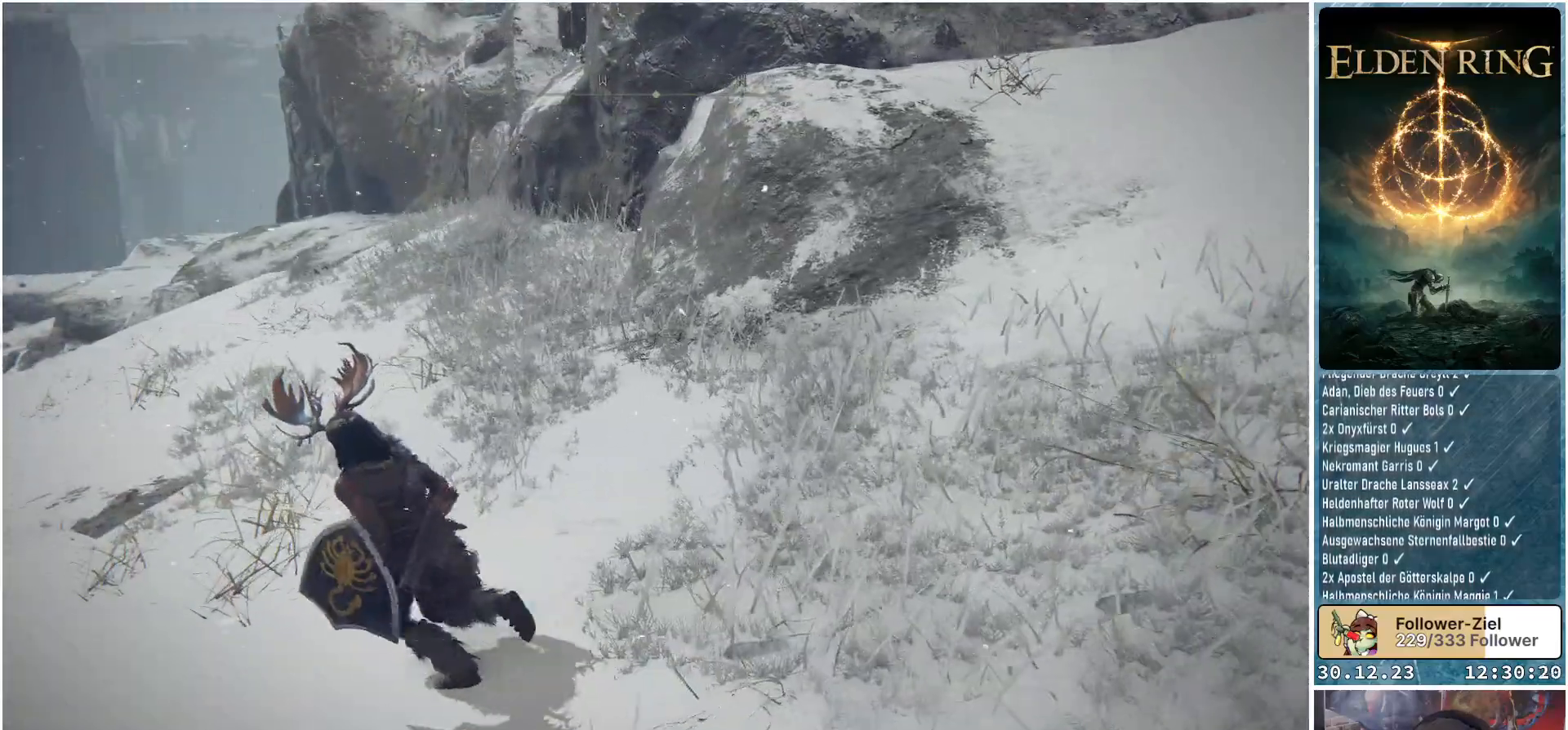
Gameplay with a controller (Xbox layout); each line is a JSON object with the inputs held at the frame after it. "events" lists button and stick changes between this image and that frame as [ms after this image, input, new state], when the widget could be followed in between.
{"buttons": [], "left_stick": "up-left", "right_stick": "up-right", "events": [[317, "right_stick", "up-right"]]}
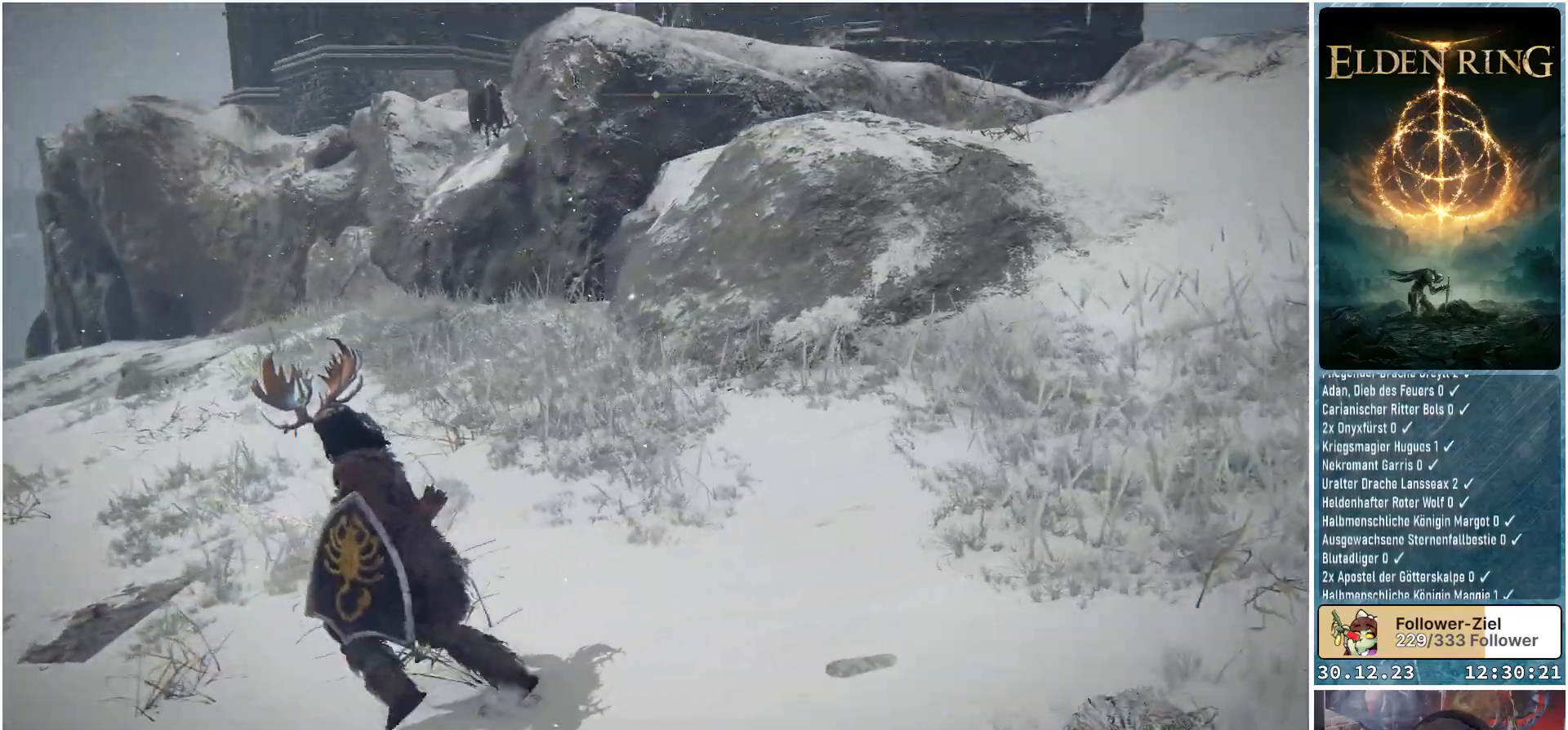
{"buttons": [], "left_stick": "up", "right_stick": "center", "events": [[251, "right_stick", "center"], [351, "left_stick", "up"]]}
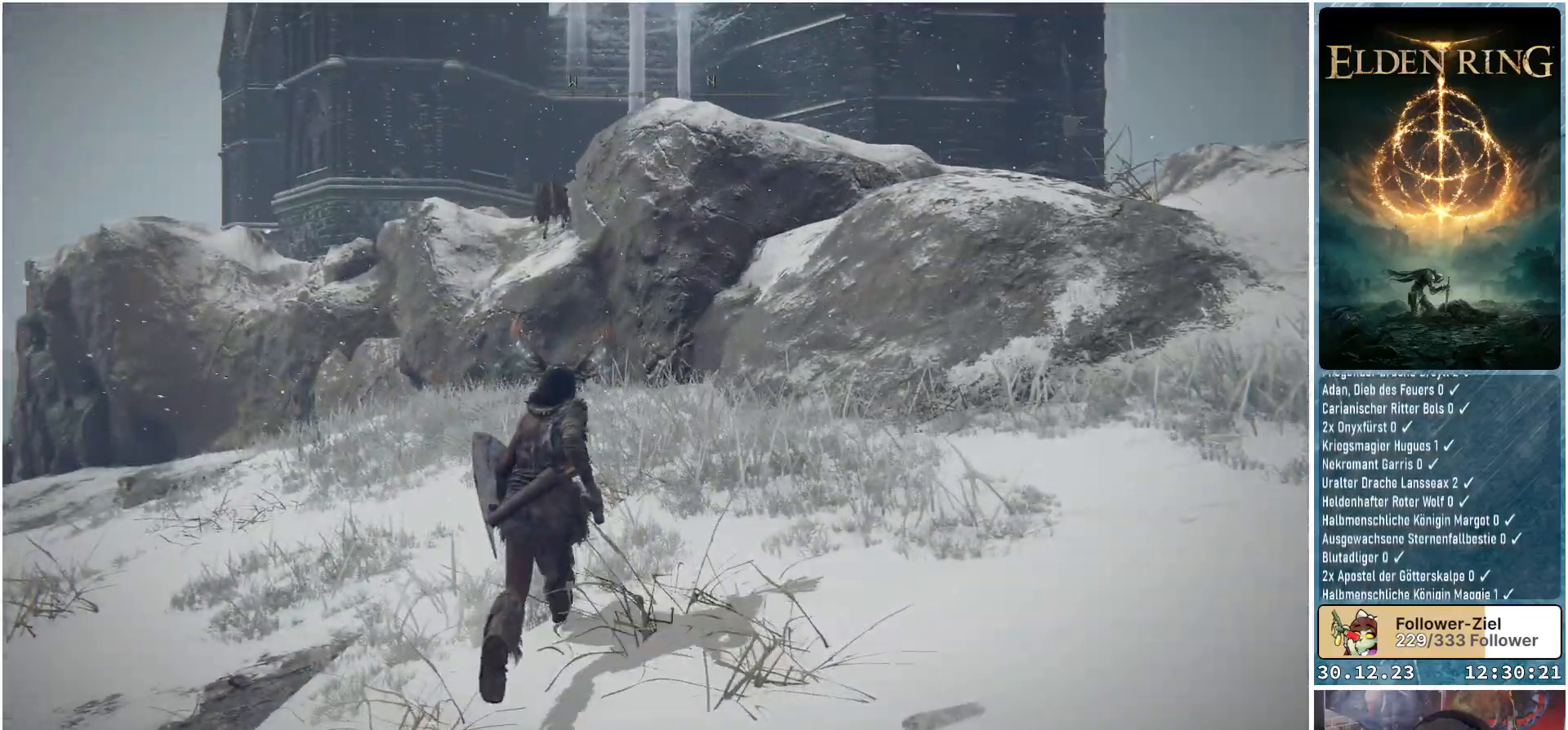
{"buttons": [], "left_stick": "up", "right_stick": "center", "events": [[50, "R3", "down"], [183, "R3", "up"]]}
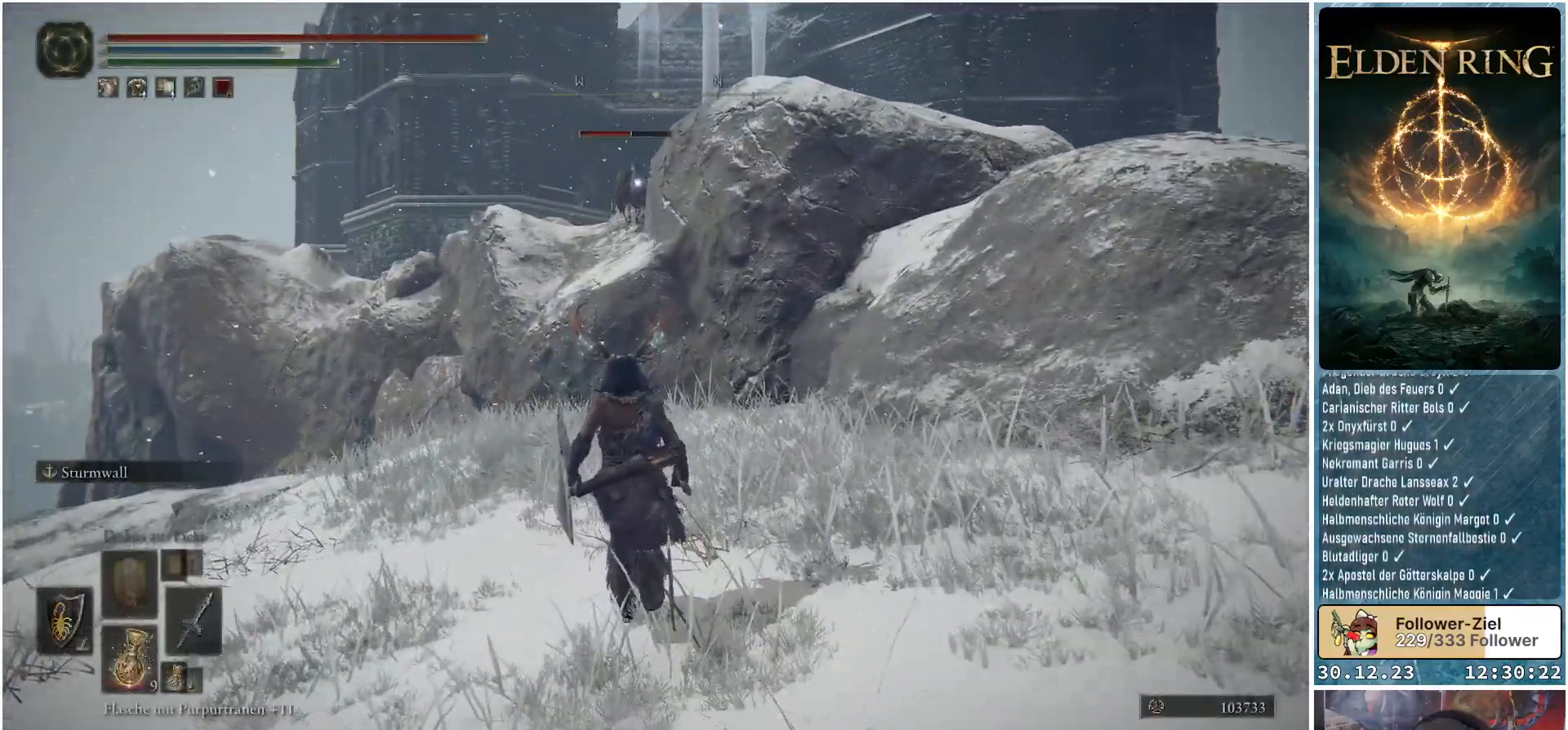
{"buttons": [], "left_stick": "down-right", "right_stick": "center", "events": [[284, "left_stick", "center"], [384, "left_stick", "right"], [468, "left_stick", "down-right"]]}
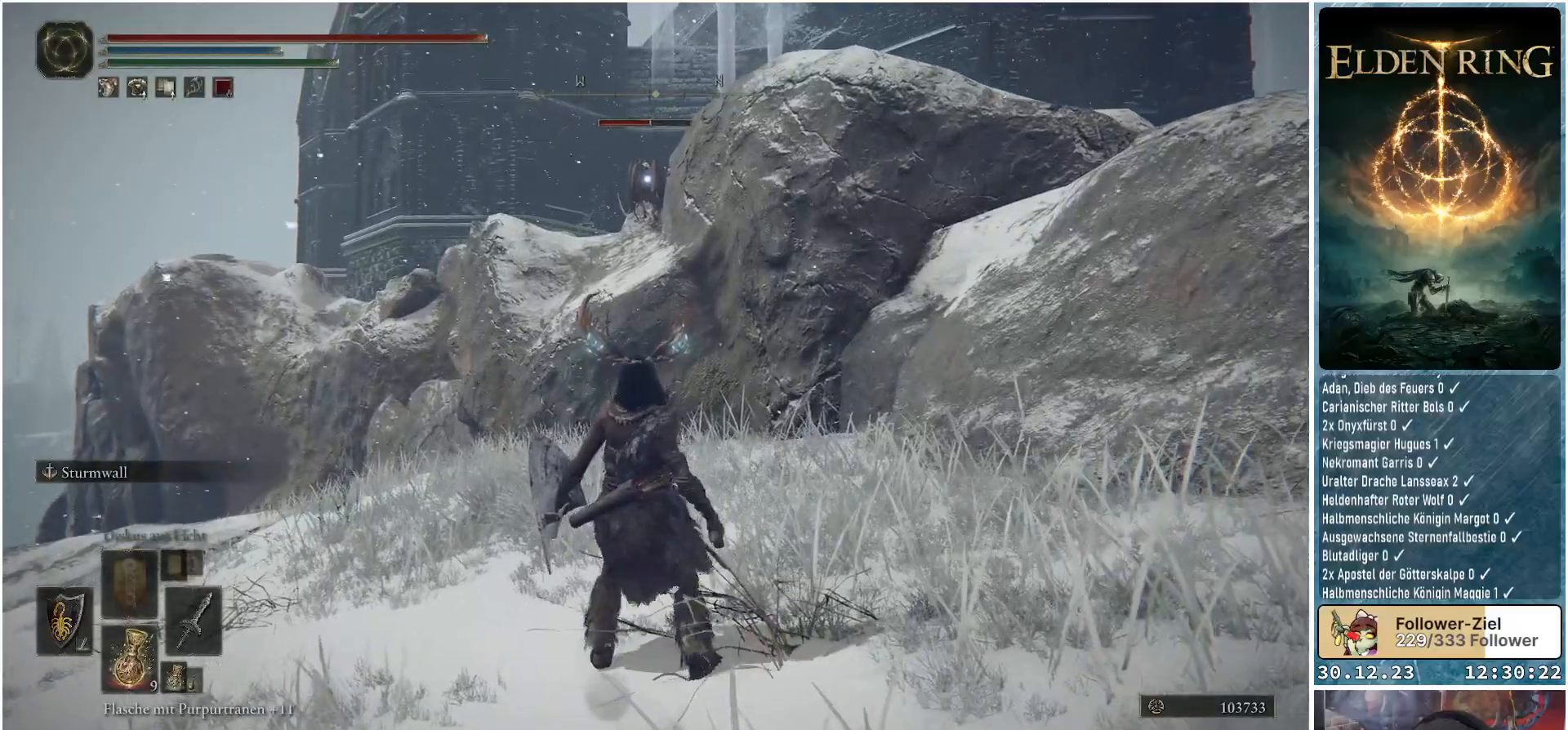
{"buttons": [], "left_stick": "down-right", "right_stick": "center", "events": []}
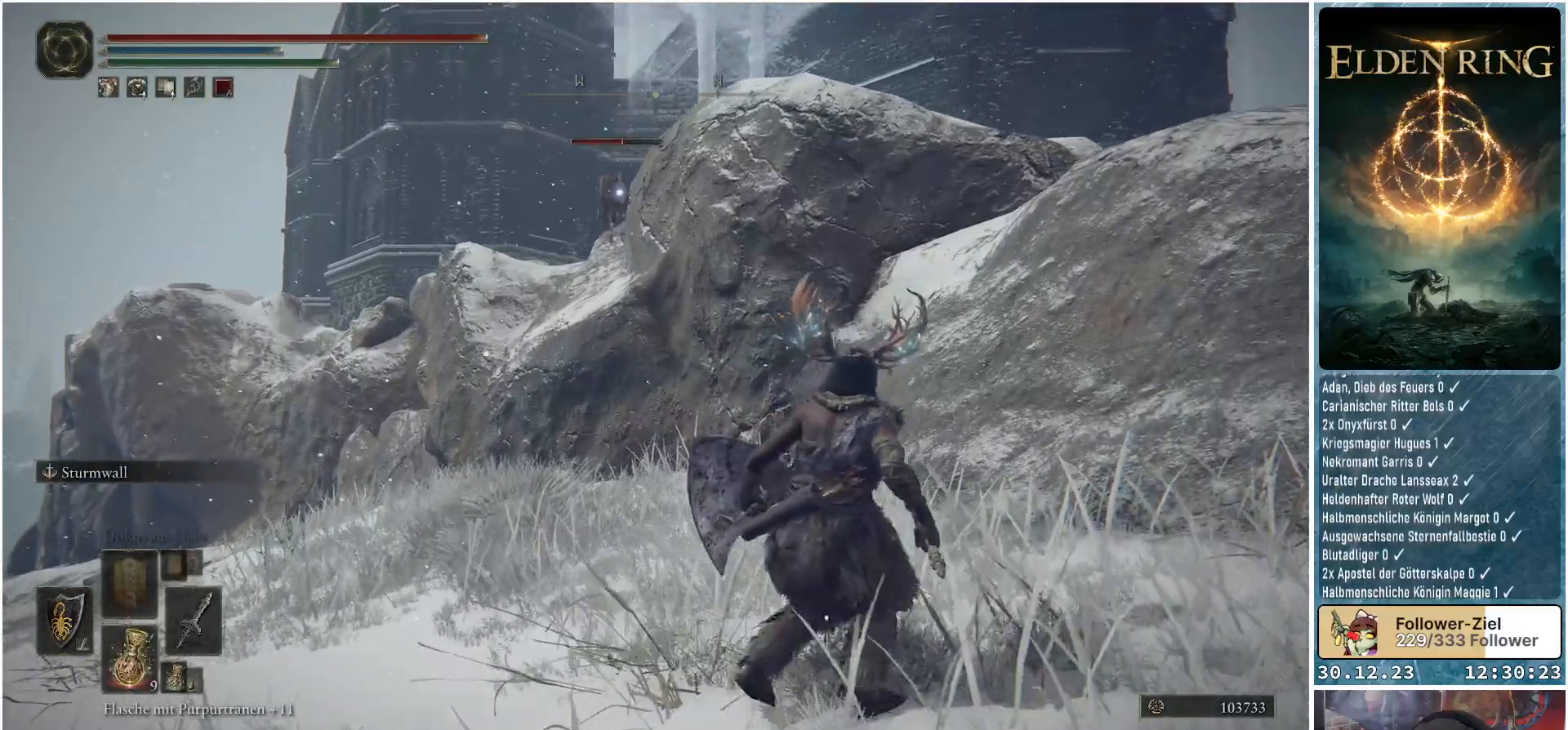
{"buttons": [], "left_stick": "down-right", "right_stick": "center", "events": []}
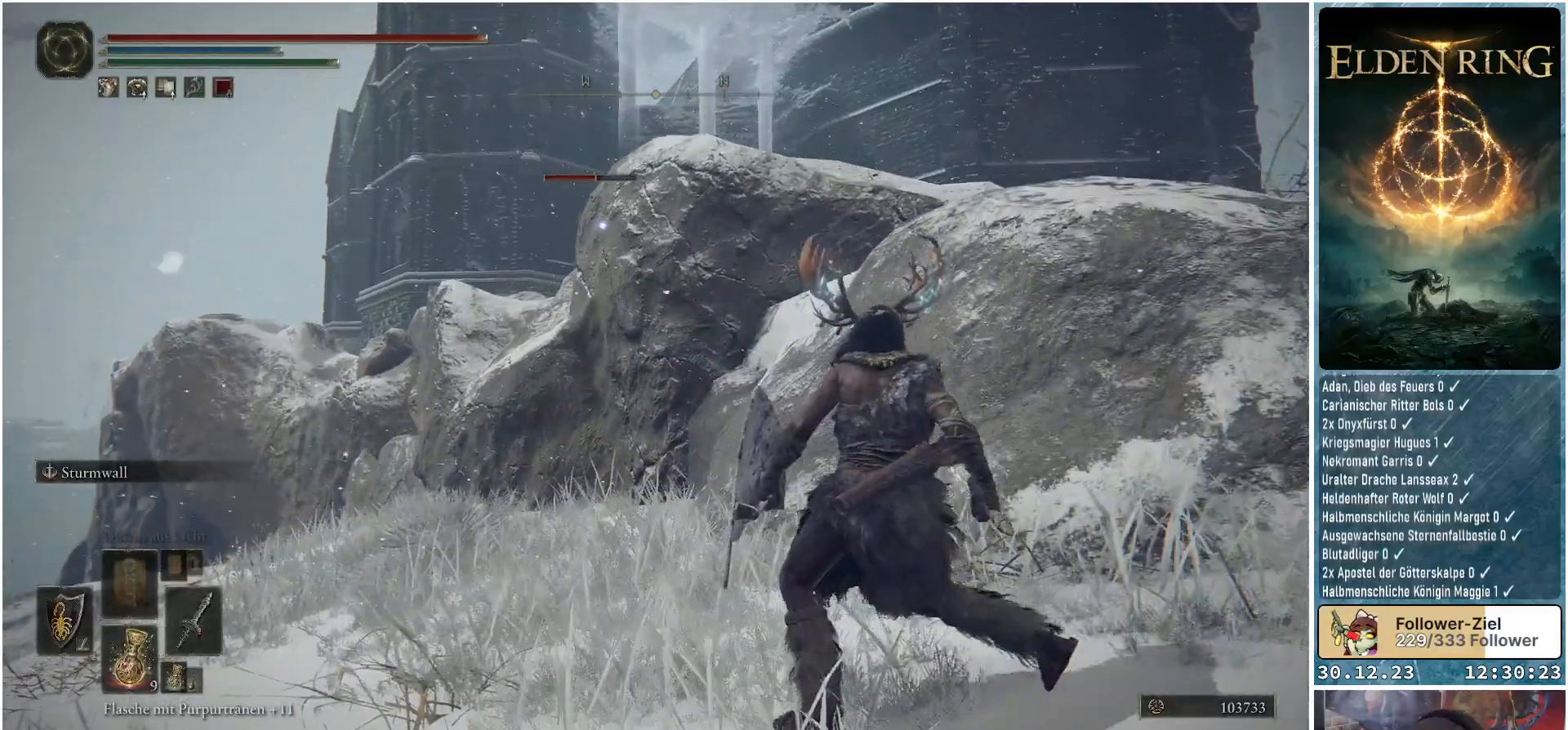
{"buttons": [], "left_stick": "right", "right_stick": "center", "events": [[367, "left_stick", "right"]]}
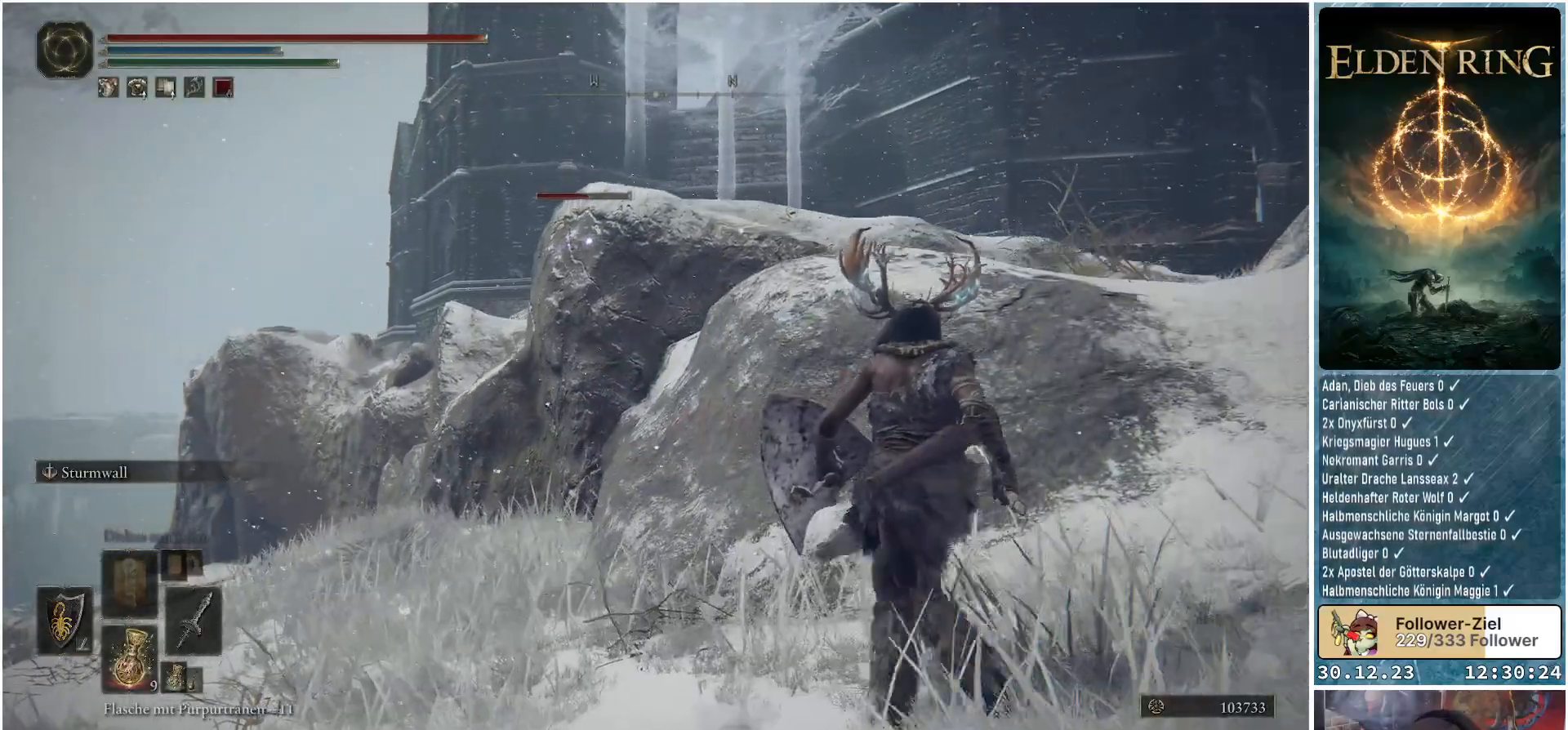
{"buttons": [], "left_stick": "right", "right_stick": "center", "events": []}
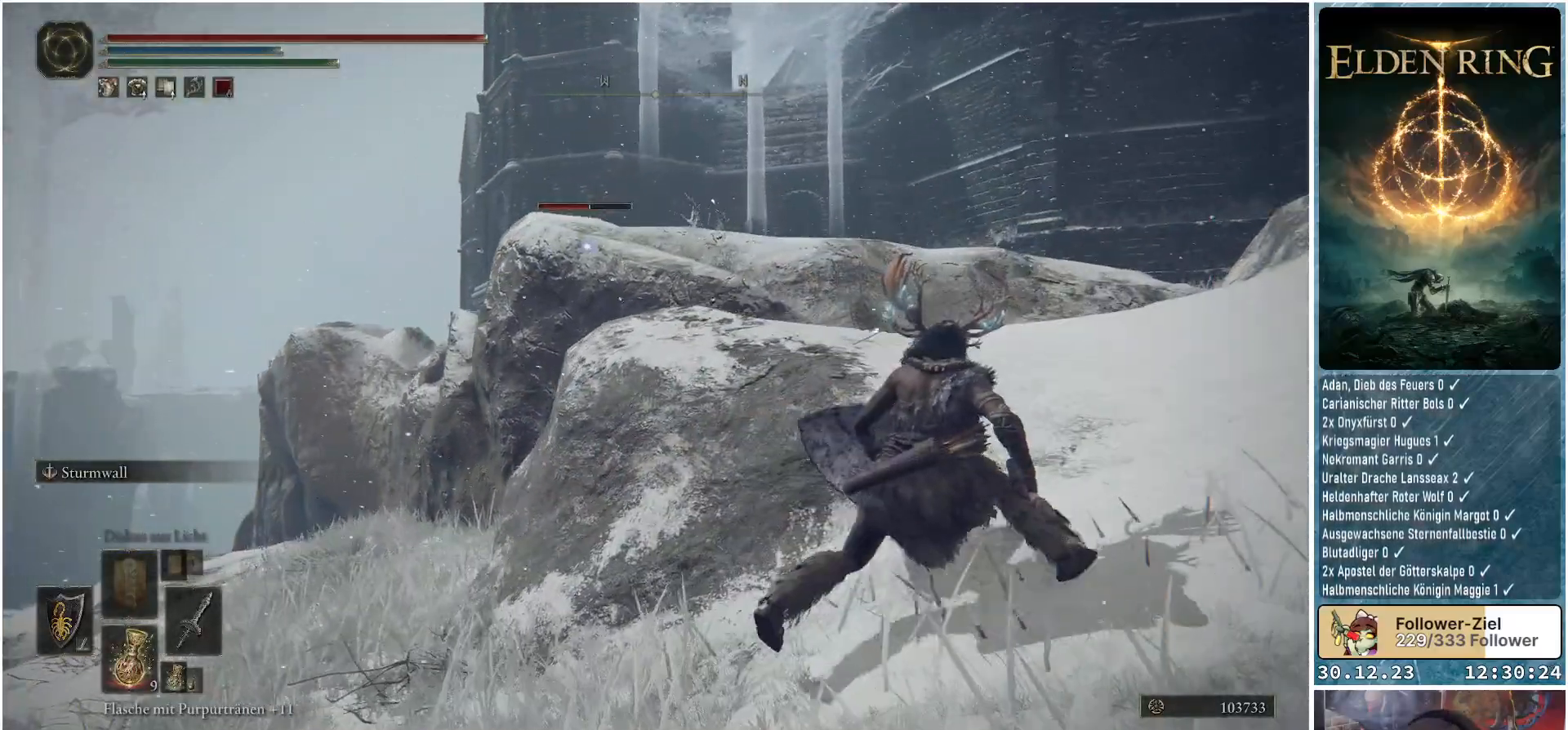
{"buttons": [], "left_stick": "up", "right_stick": "center", "events": [[50, "left_stick", "up-right"], [350, "left_stick", "up"]]}
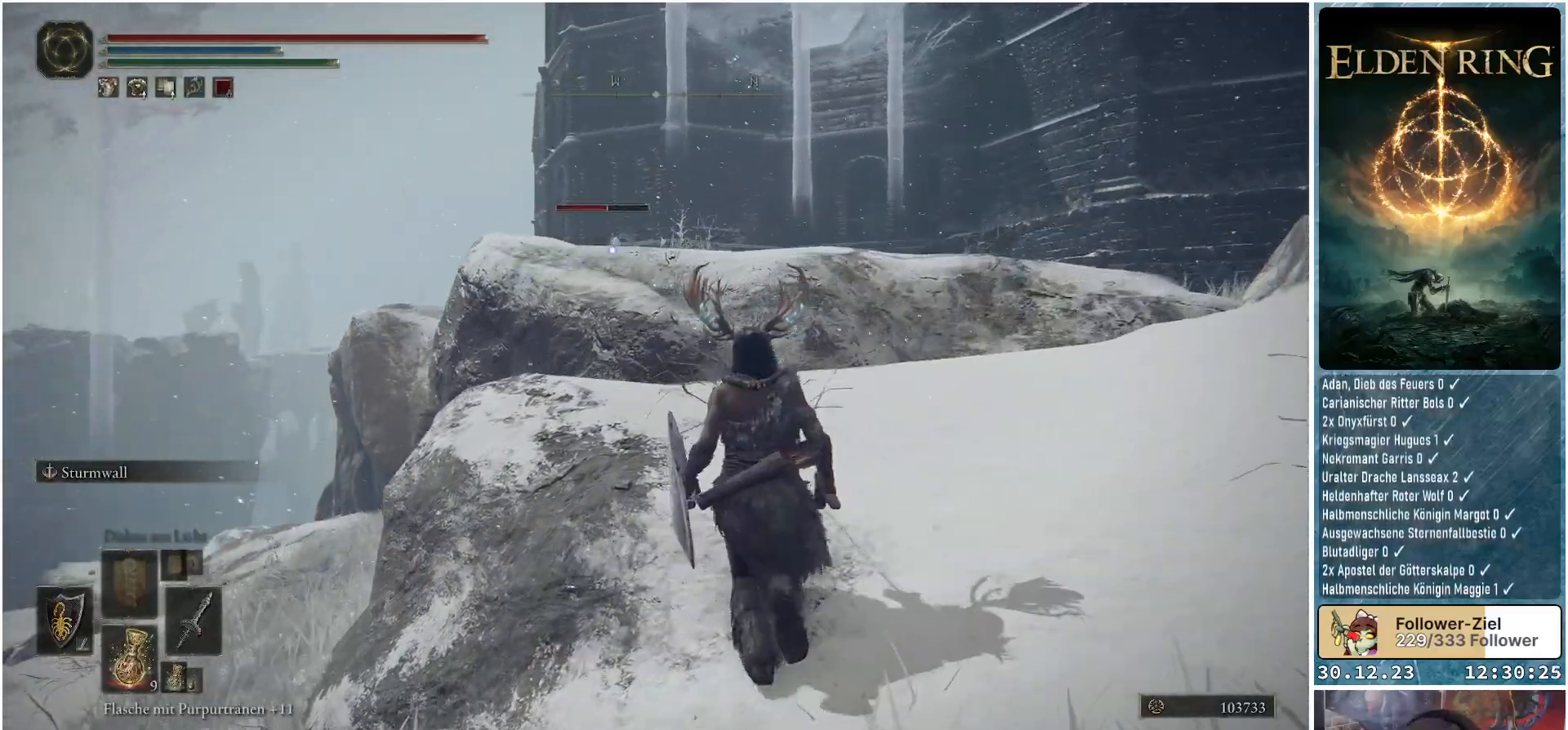
{"buttons": [], "left_stick": "up-right", "right_stick": "center", "events": [[151, "right_stick", "down"], [301, "left_stick", "up-right"], [401, "right_stick", "center"]]}
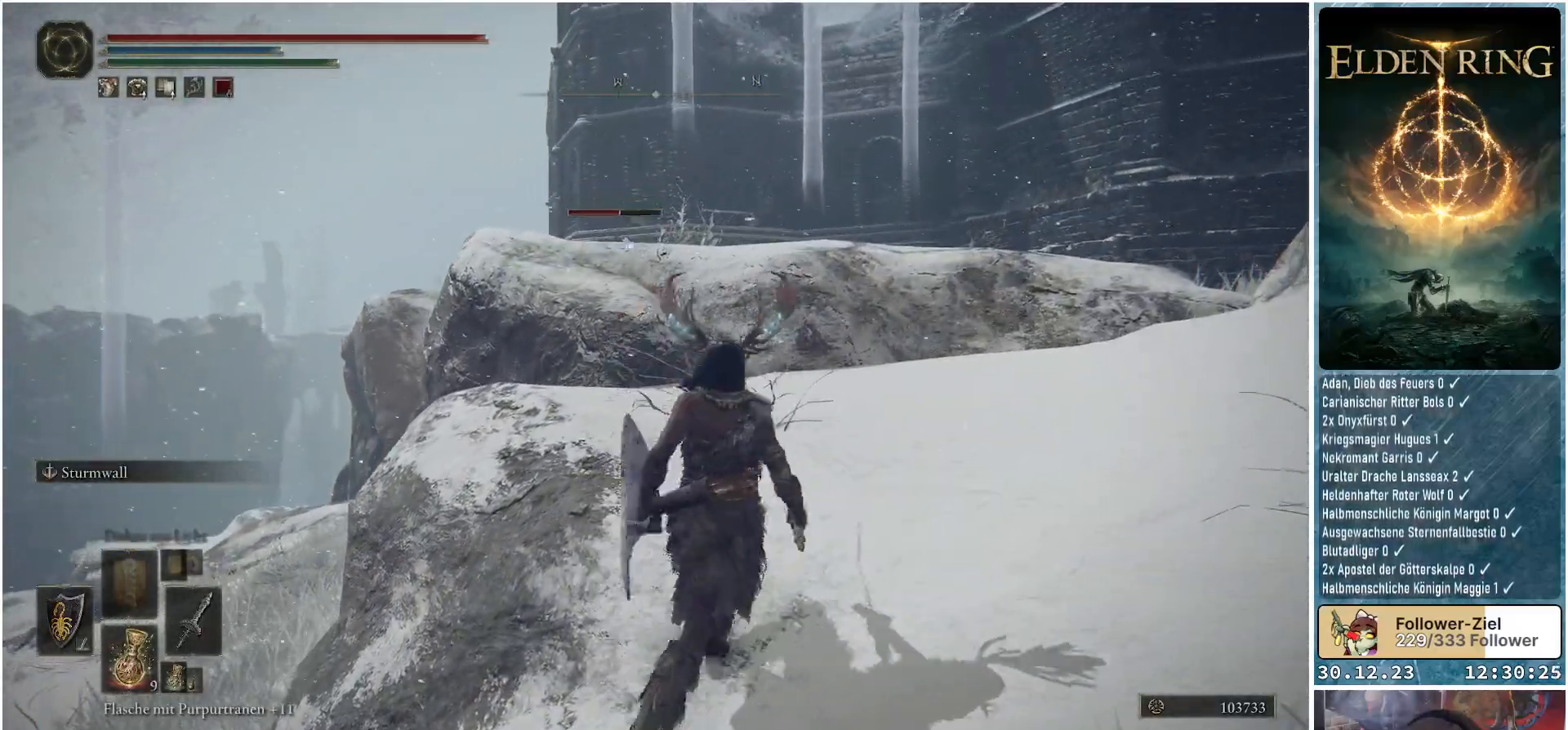
{"buttons": [], "left_stick": "up", "right_stick": "down", "events": [[234, "right_stick", "down"], [284, "left_stick", "up"]]}
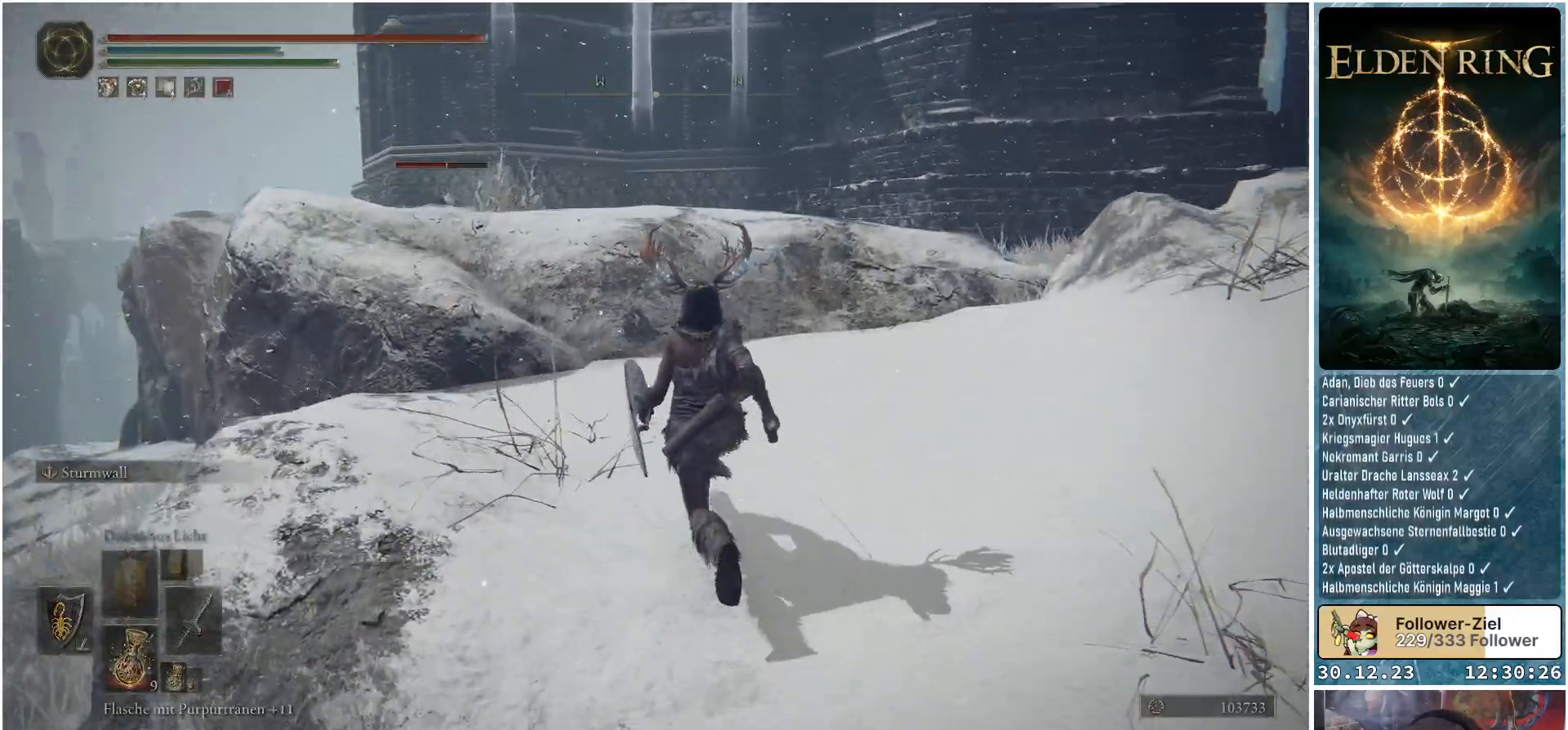
{"buttons": [], "left_stick": "up-left", "right_stick": "center", "events": [[167, "right_stick", "down-left"], [251, "left_stick", "up-left"], [384, "right_stick", "center"]]}
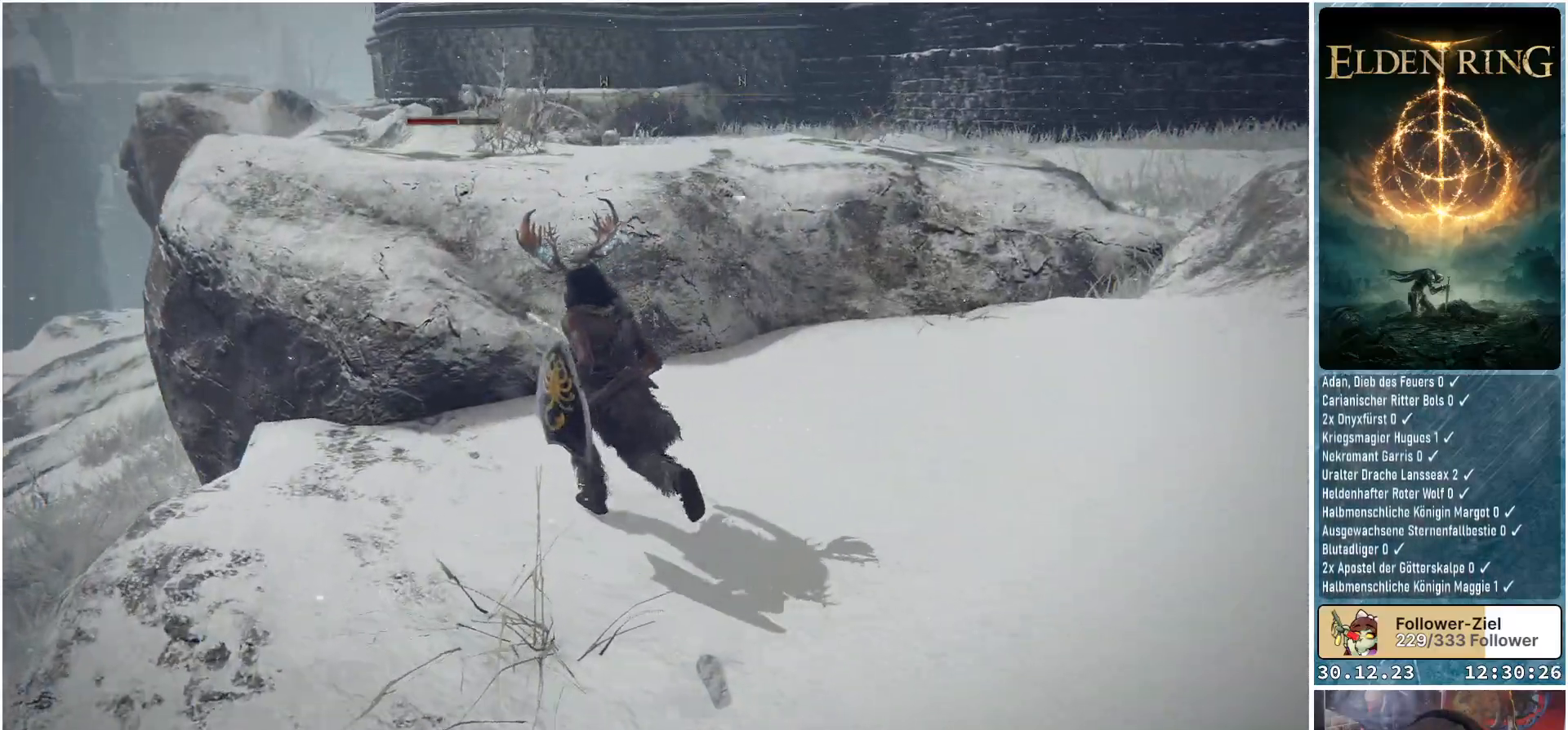
{"buttons": [], "left_stick": "up-left", "right_stick": "center", "events": [[167, "A", "down"], [267, "A", "up"]]}
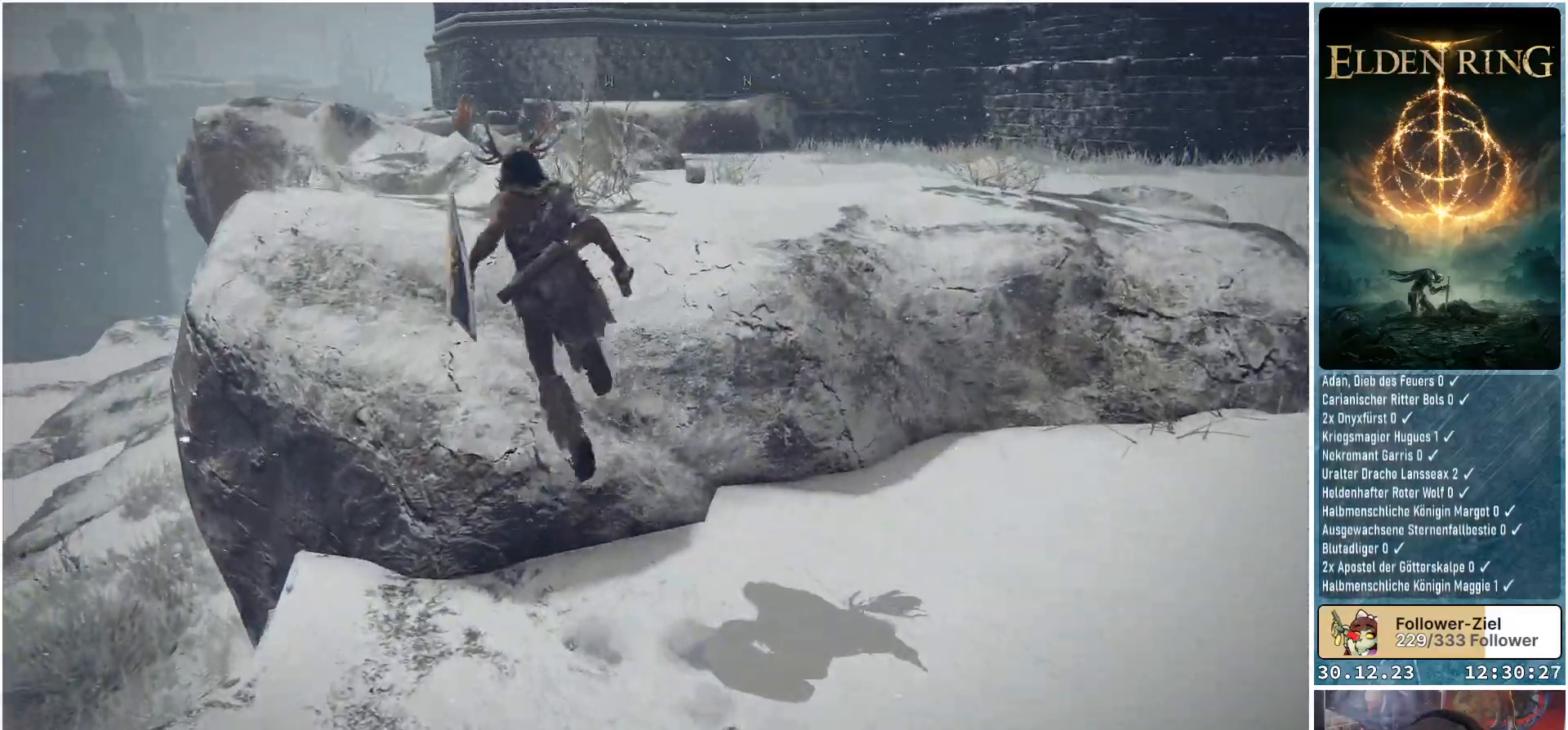
{"buttons": [], "left_stick": "up", "right_stick": "down", "events": [[201, "left_stick", "up"], [434, "right_stick", "down"]]}
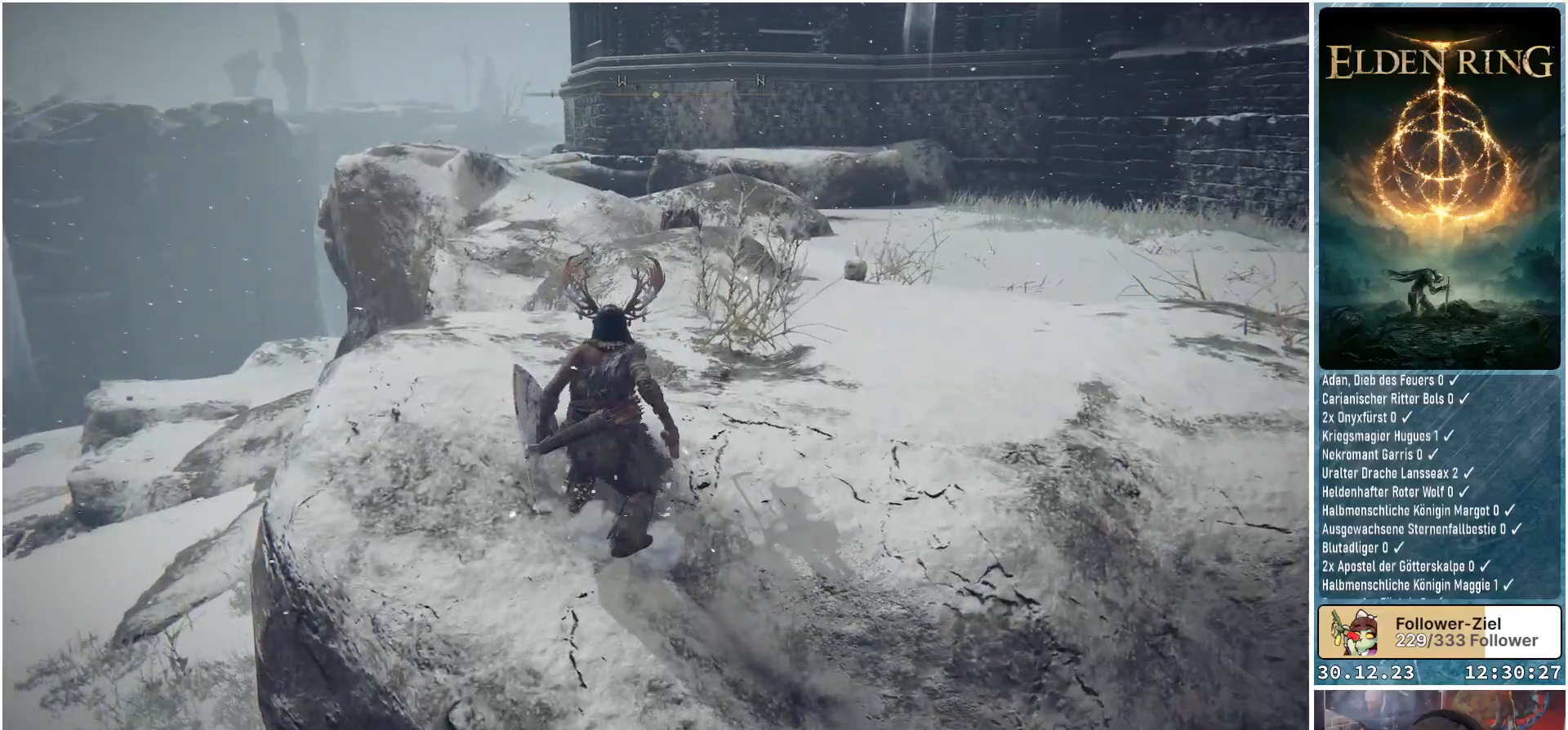
{"buttons": [], "left_stick": "up", "right_stick": "center", "events": [[400, "right_stick", "center"]]}
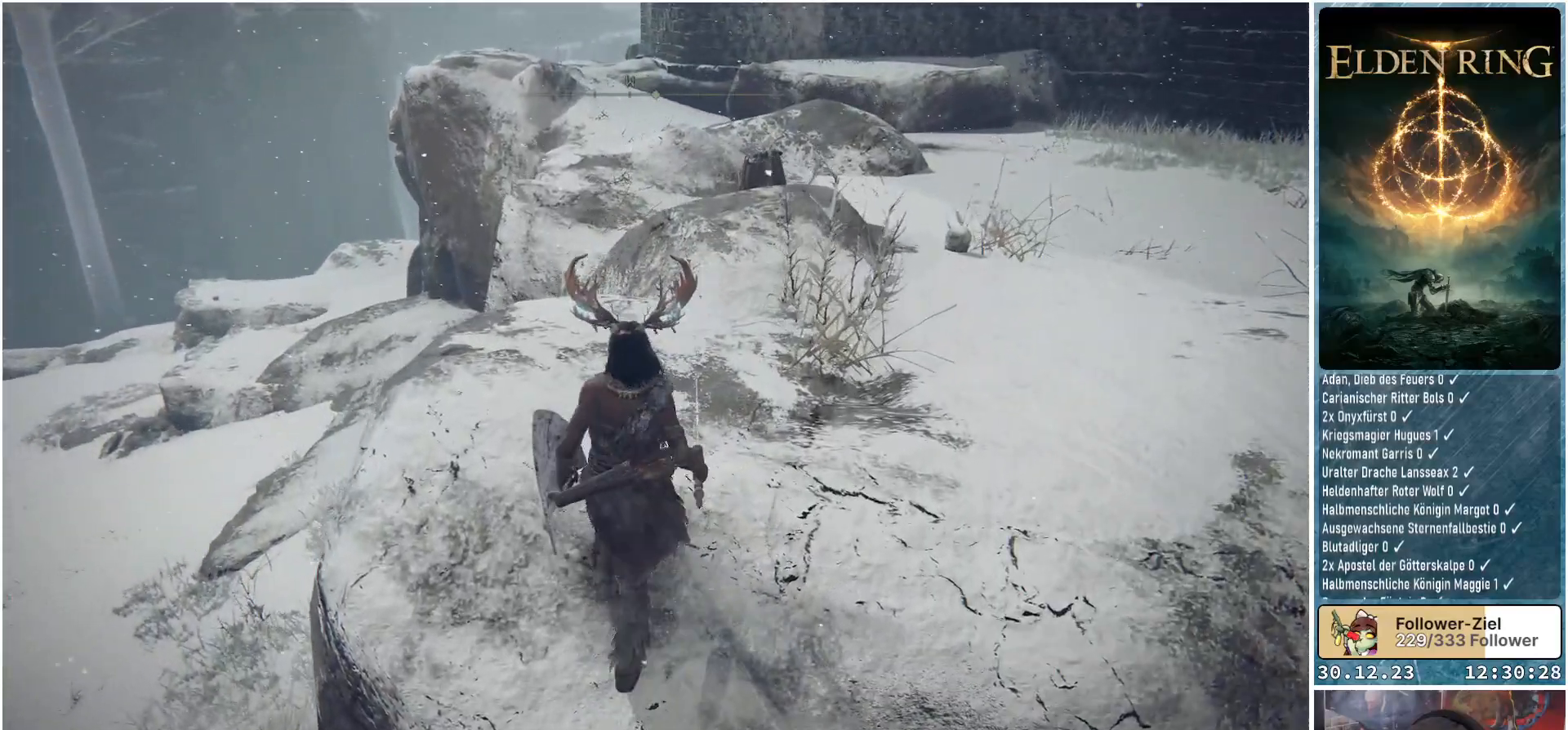
{"buttons": [], "left_stick": "up", "right_stick": "down-right", "events": [[501, "right_stick", "down-right"]]}
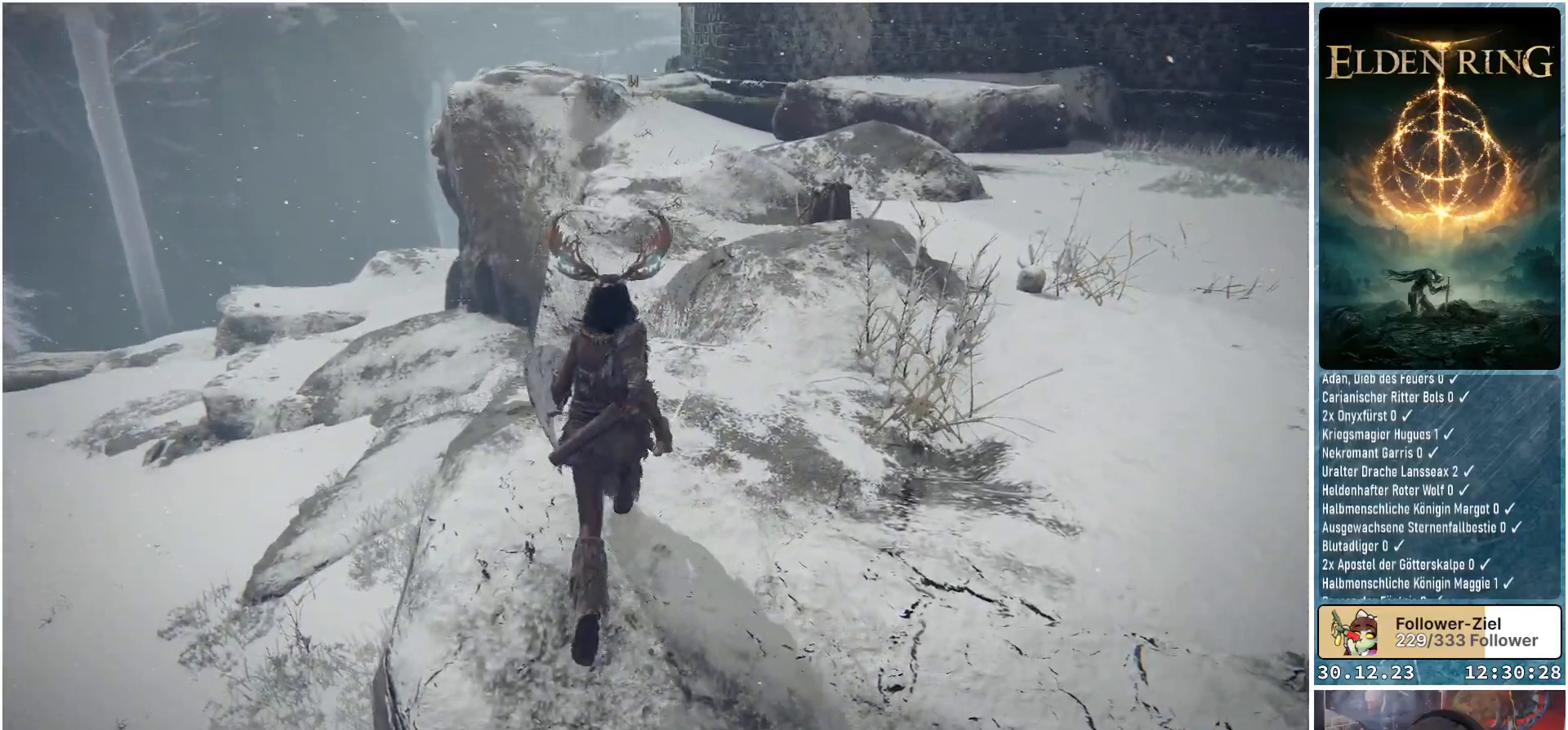
{"buttons": [], "left_stick": "up-right", "right_stick": "center", "events": [[50, "left_stick", "up-right"], [300, "right_stick", "center"]]}
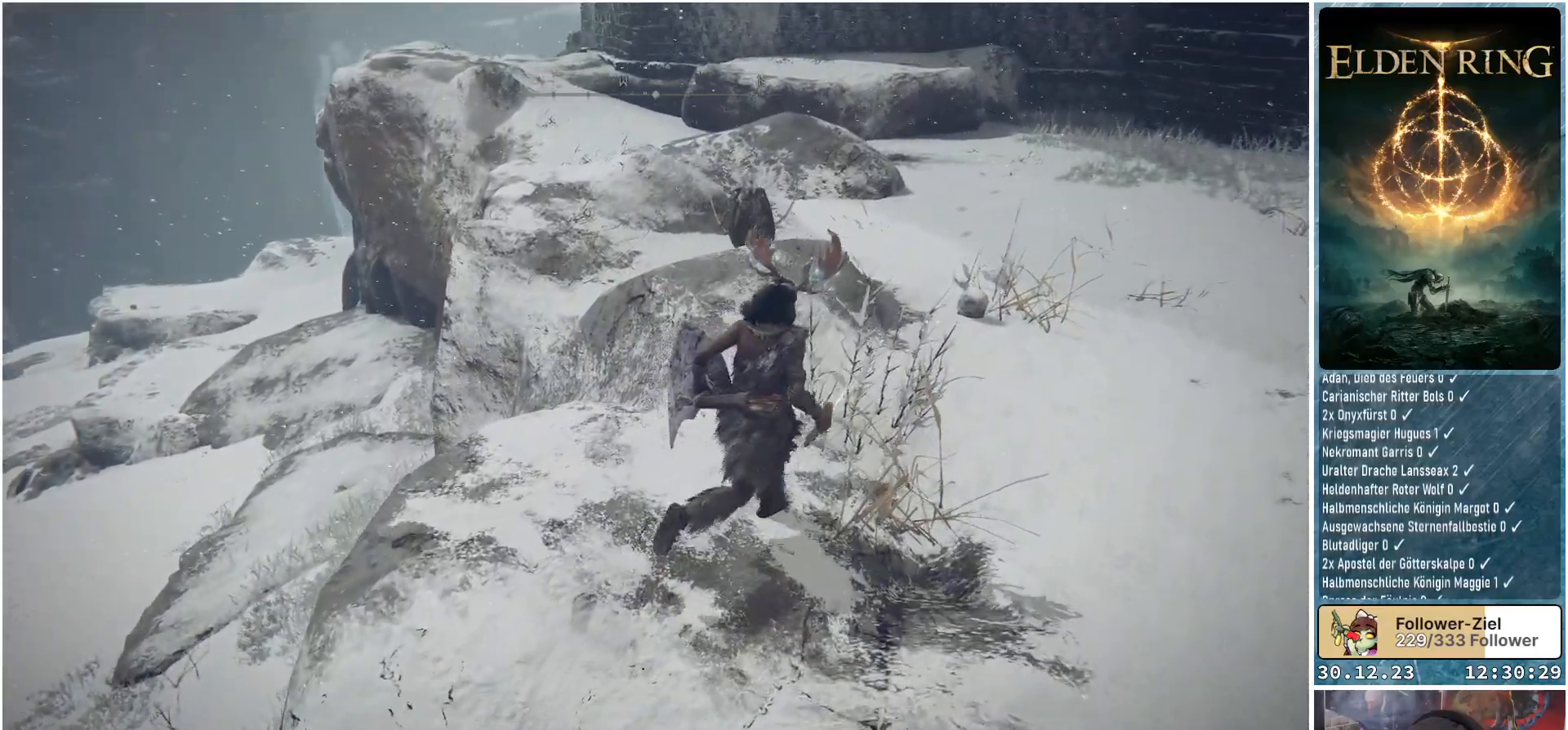
{"buttons": [], "left_stick": "up", "right_stick": "center", "events": [[67, "R3", "down"], [201, "R3", "up"], [351, "left_stick", "up"]]}
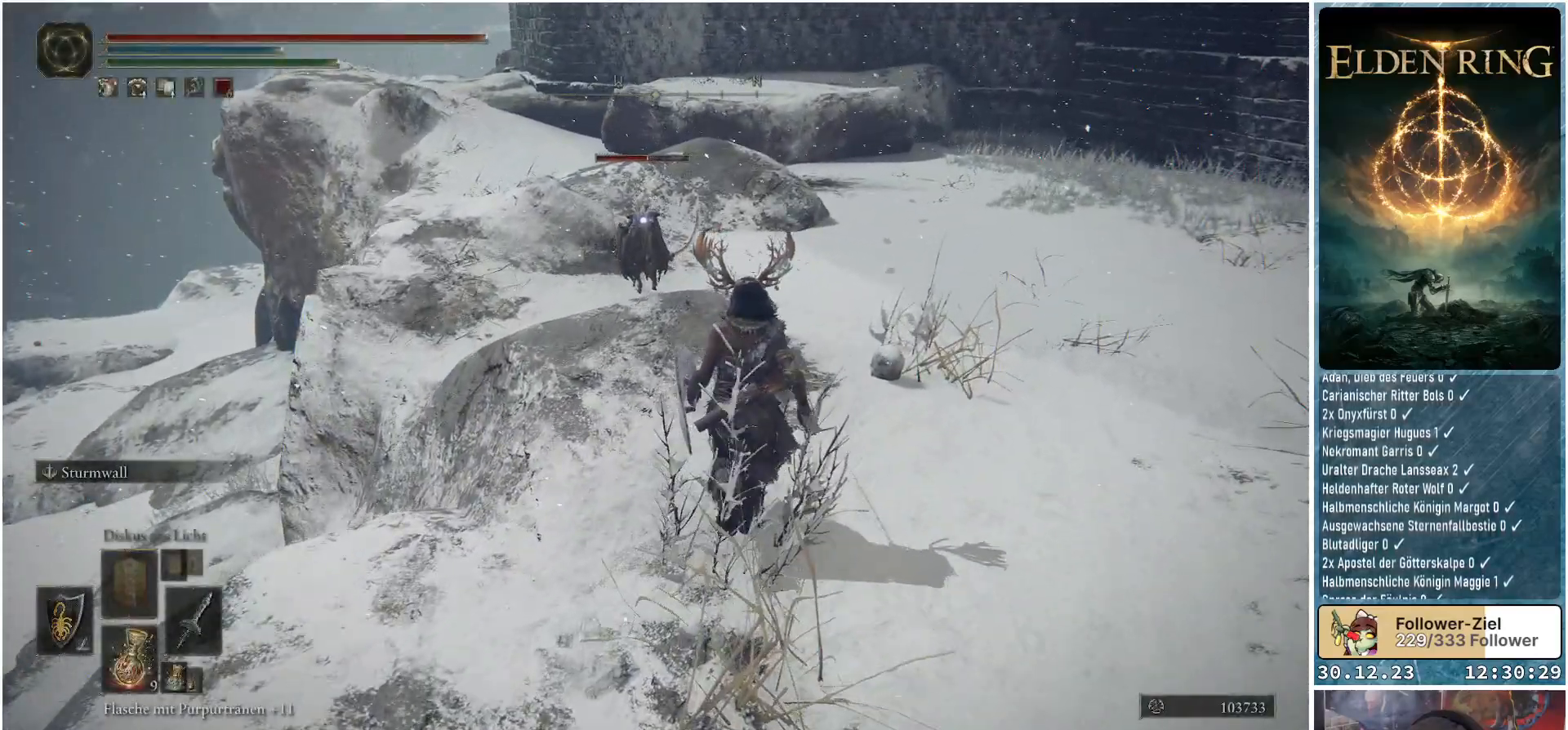
{"buttons": ["A"], "left_stick": "up", "right_stick": "center", "events": [[417, "A", "down"]]}
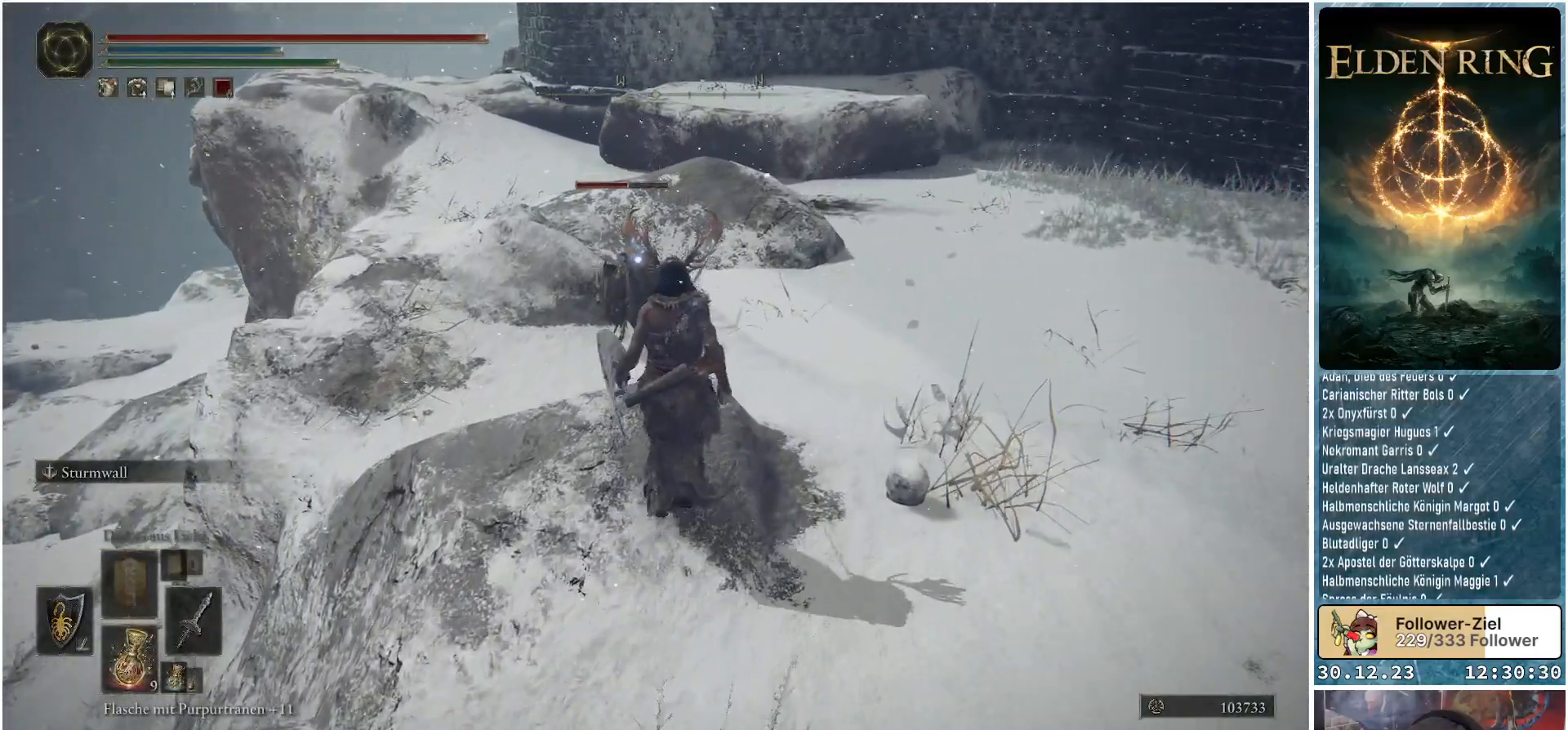
{"buttons": [], "left_stick": "up", "right_stick": "center", "events": [[67, "R2", "down"], [100, "A", "up"], [217, "R2", "up"]]}
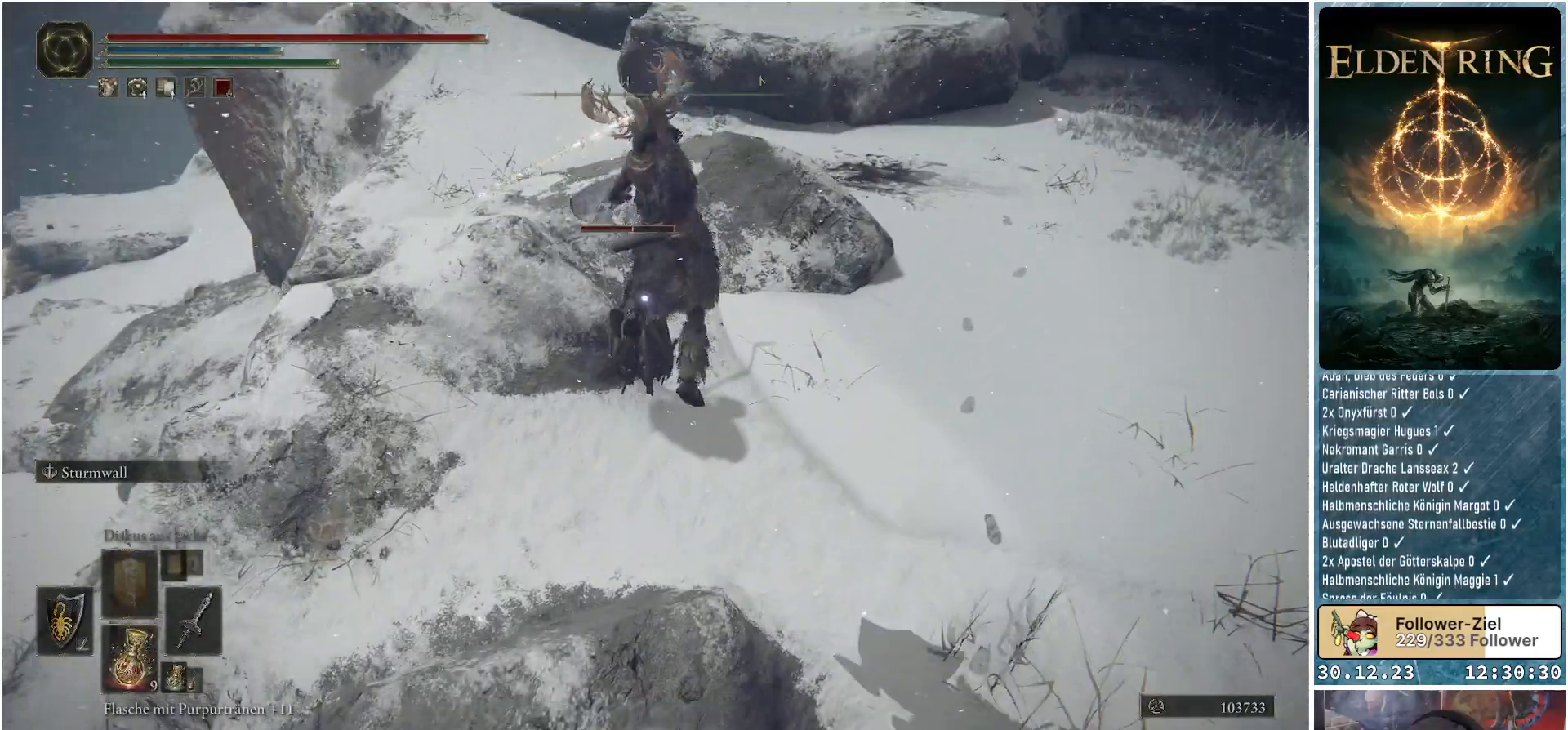
{"buttons": [], "left_stick": "center", "right_stick": "center", "events": [[417, "left_stick", "center"]]}
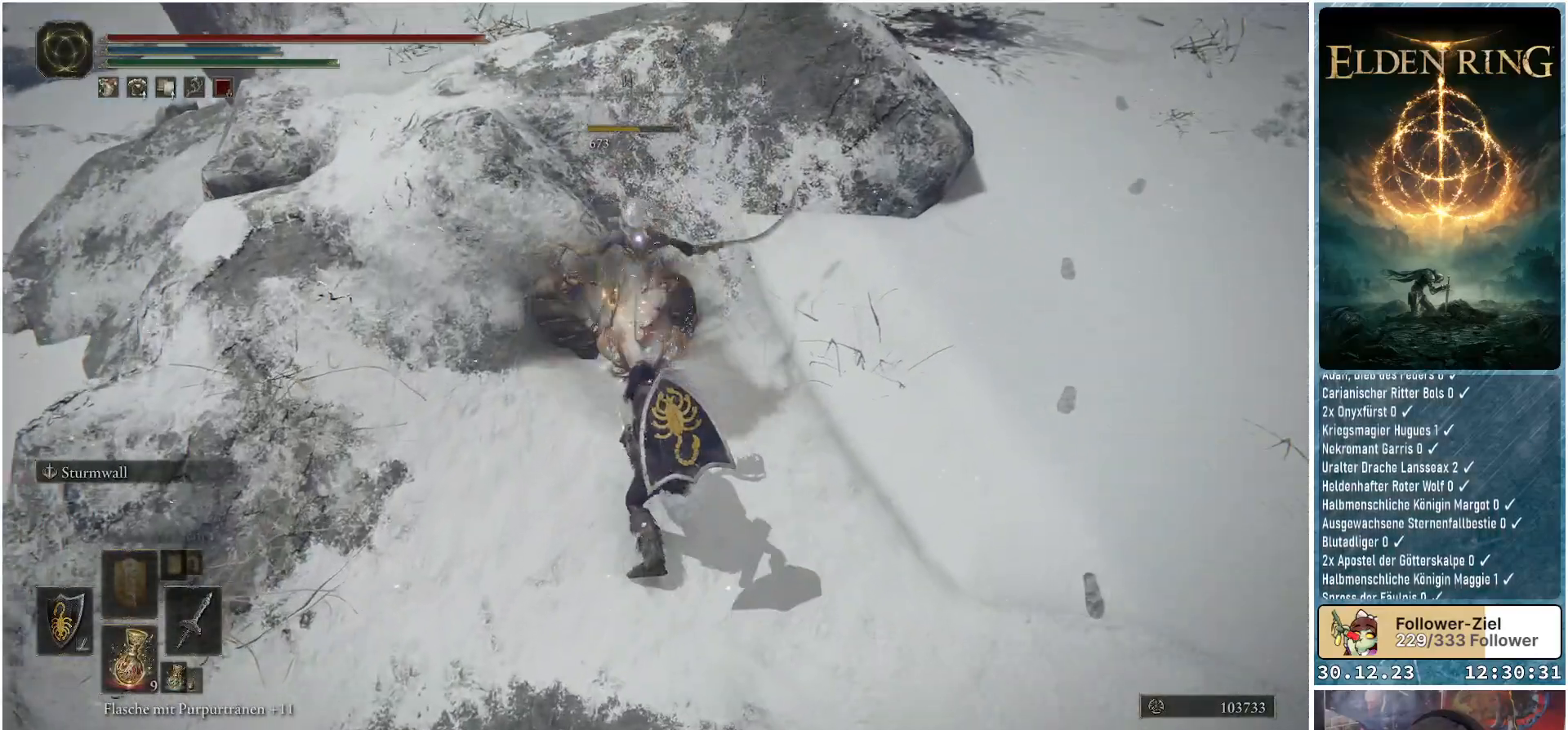
{"buttons": [], "left_stick": "center", "right_stick": "center", "events": []}
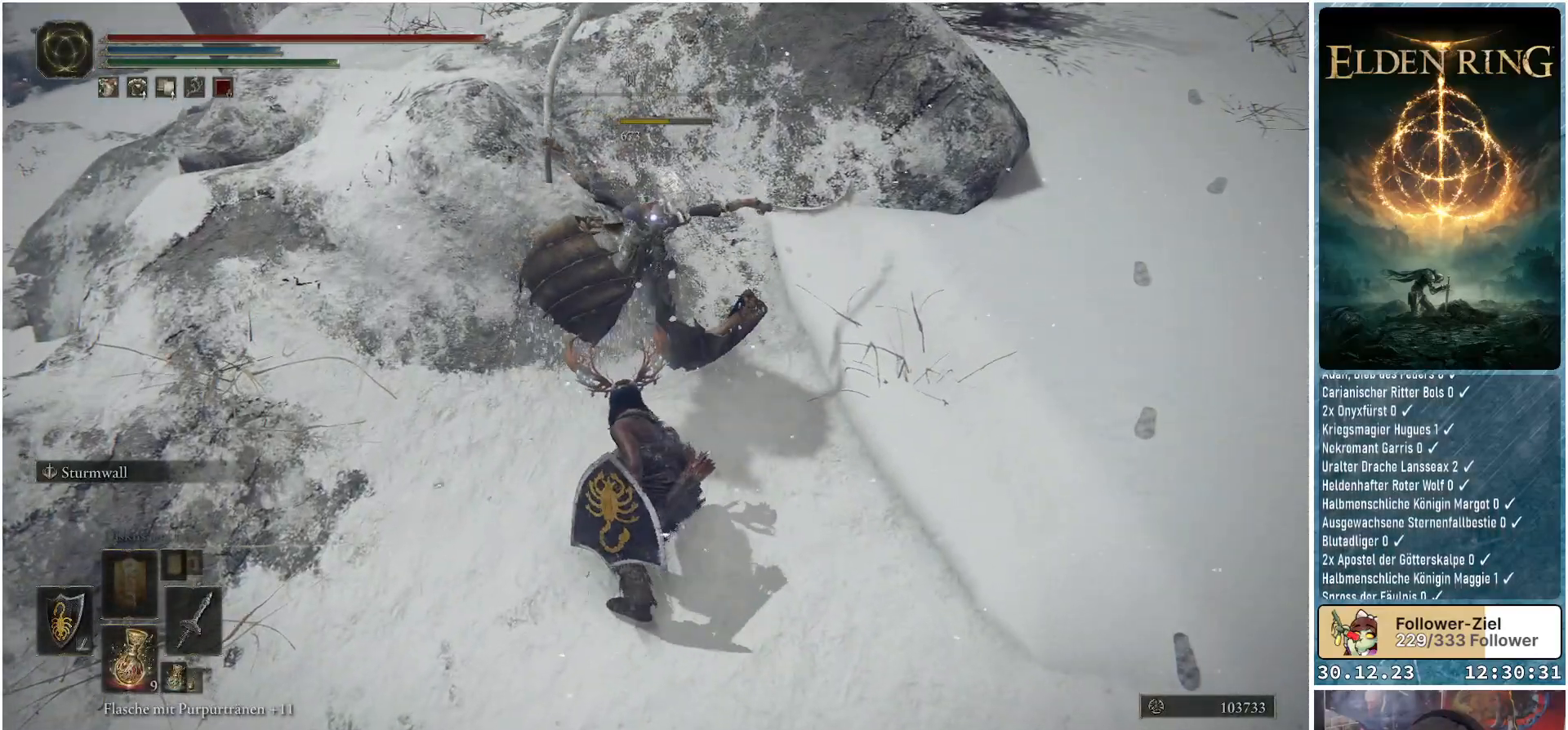
{"buttons": [], "left_stick": "center", "right_stick": "center", "events": []}
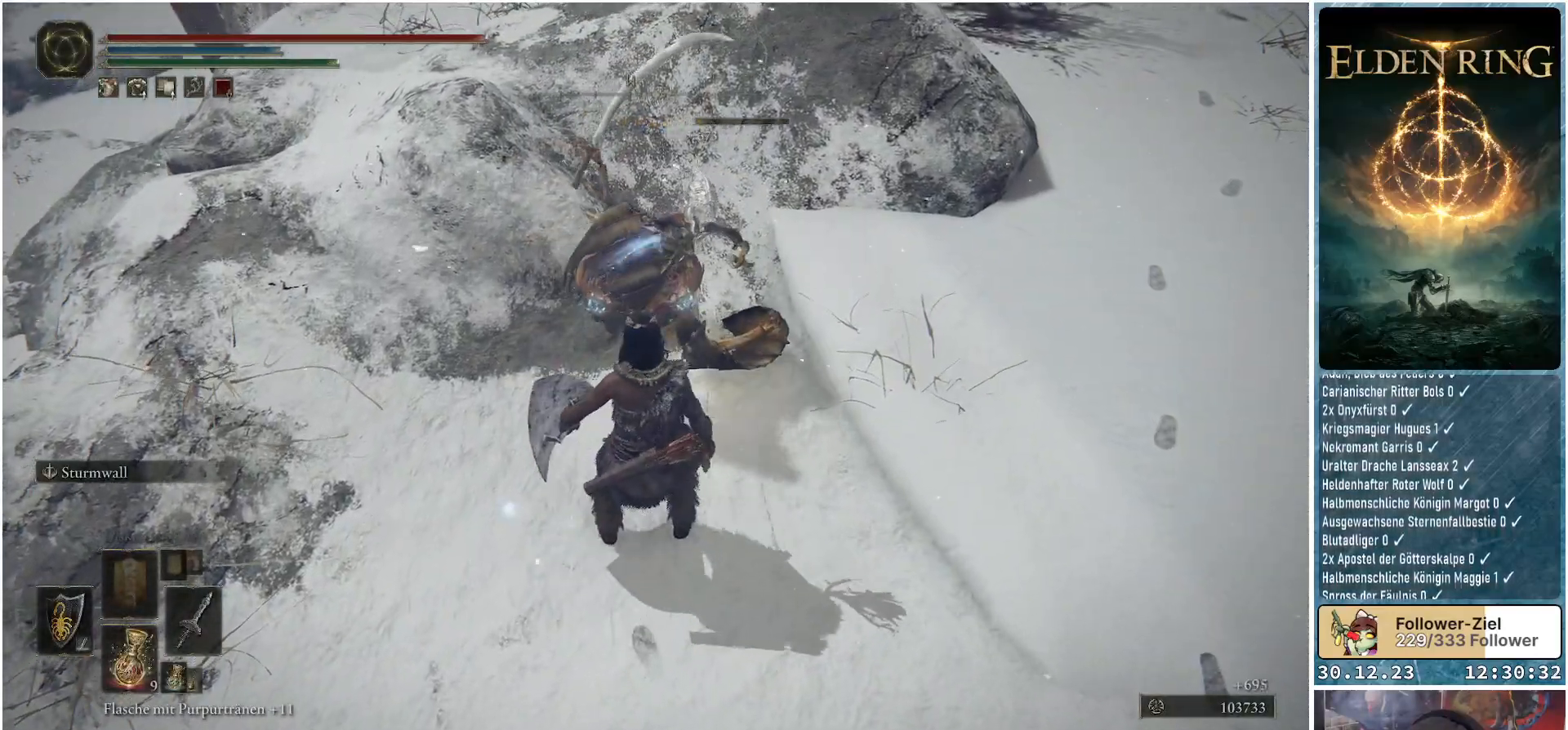
{"buttons": [], "left_stick": "center", "right_stick": "center", "events": []}
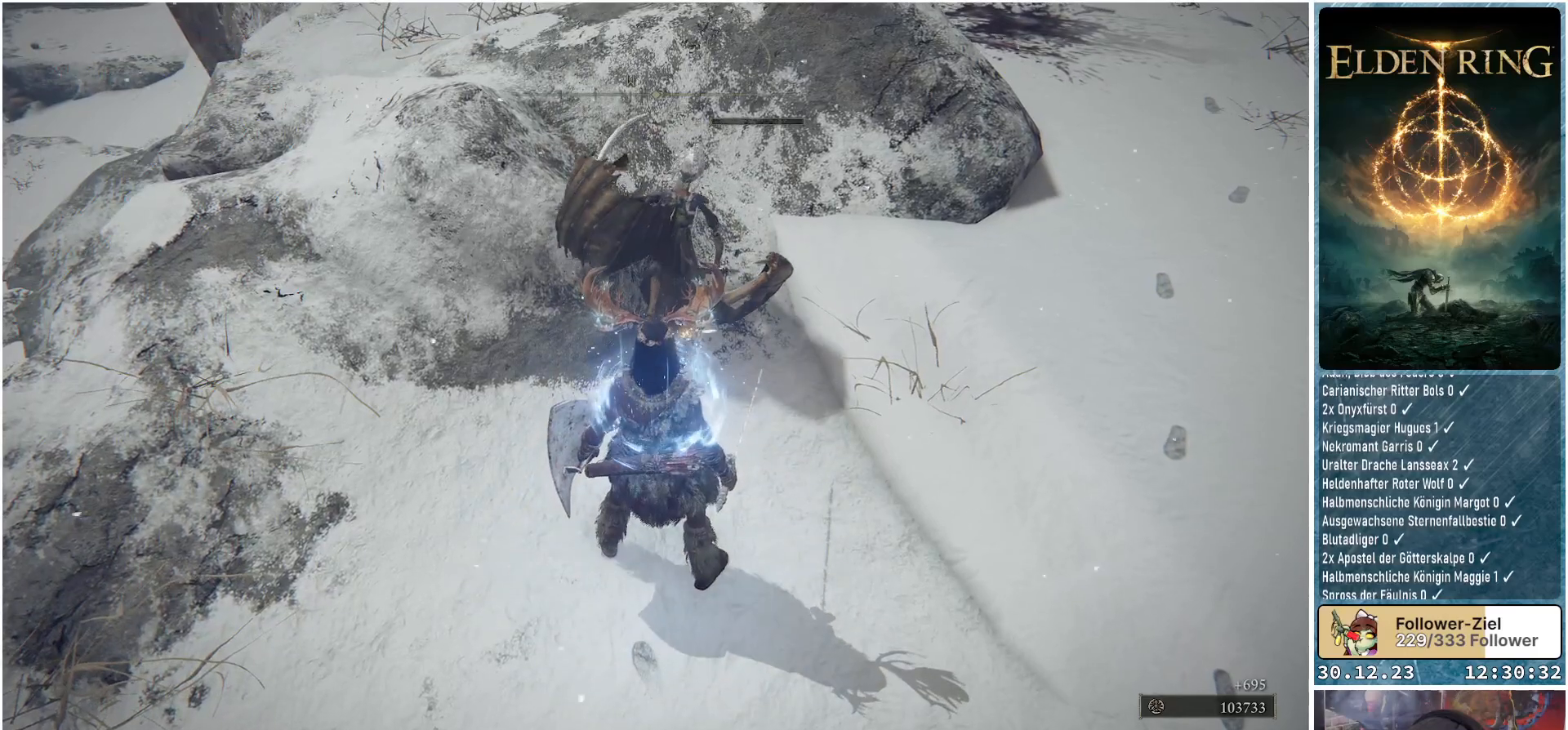
{"buttons": [], "left_stick": "center", "right_stick": "up-left", "events": [[34, "right_stick", "up-left"]]}
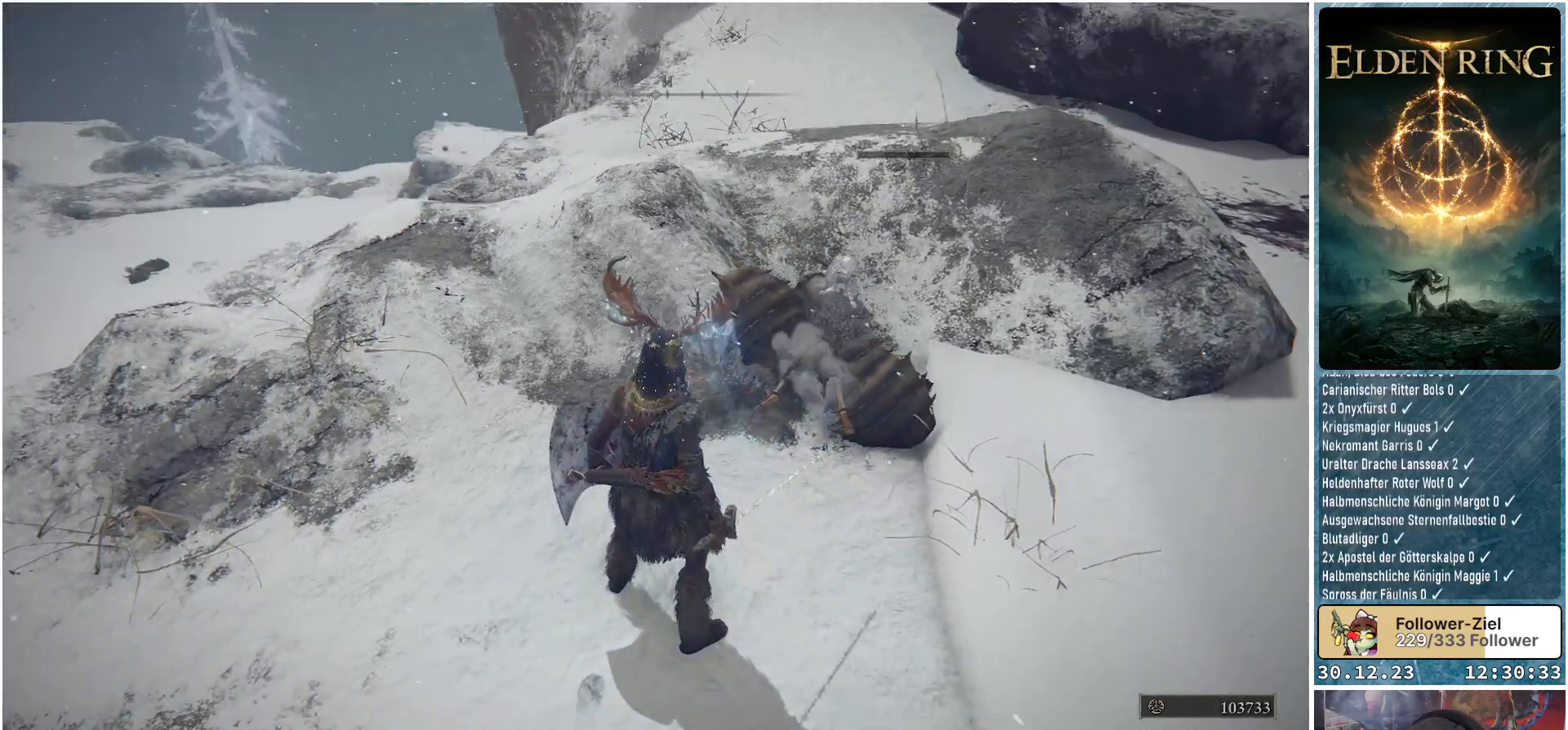
{"buttons": [], "left_stick": "center", "right_stick": "center", "events": [[133, "right_stick", "center"]]}
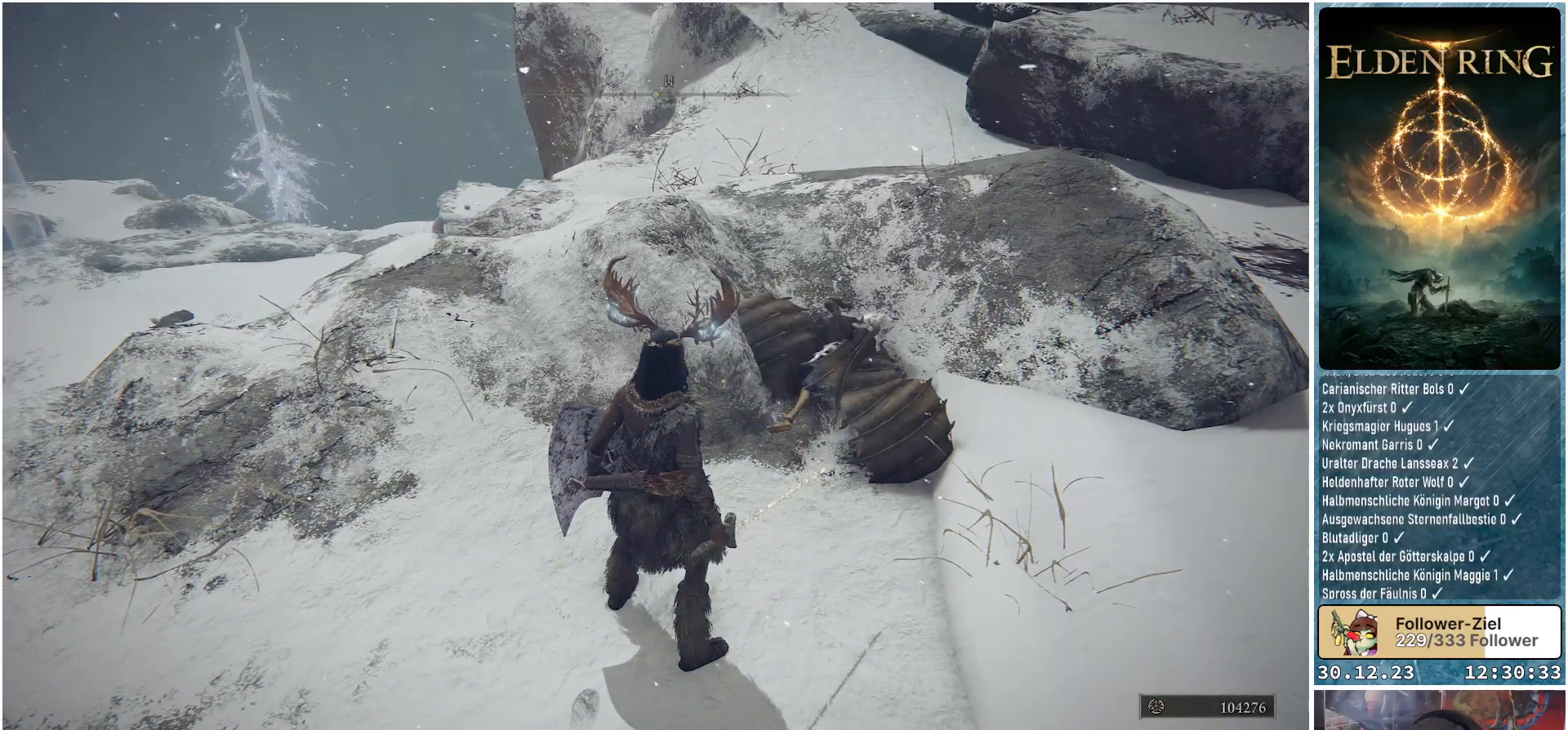
{"buttons": [], "left_stick": "center", "right_stick": "up-right", "events": [[401, "right_stick", "up-right"]]}
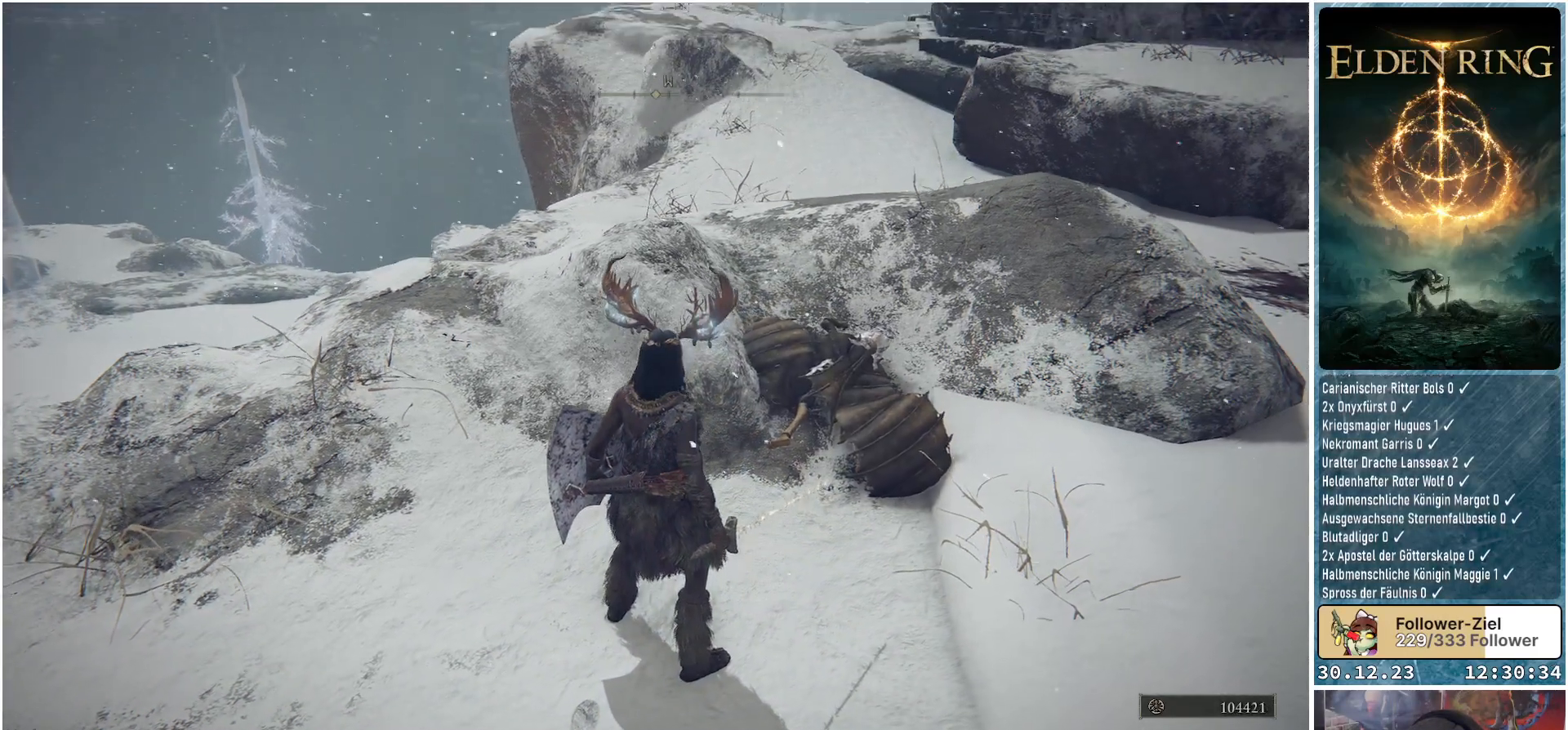
{"buttons": [], "left_stick": "center", "right_stick": "center", "events": [[217, "right_stick", "center"]]}
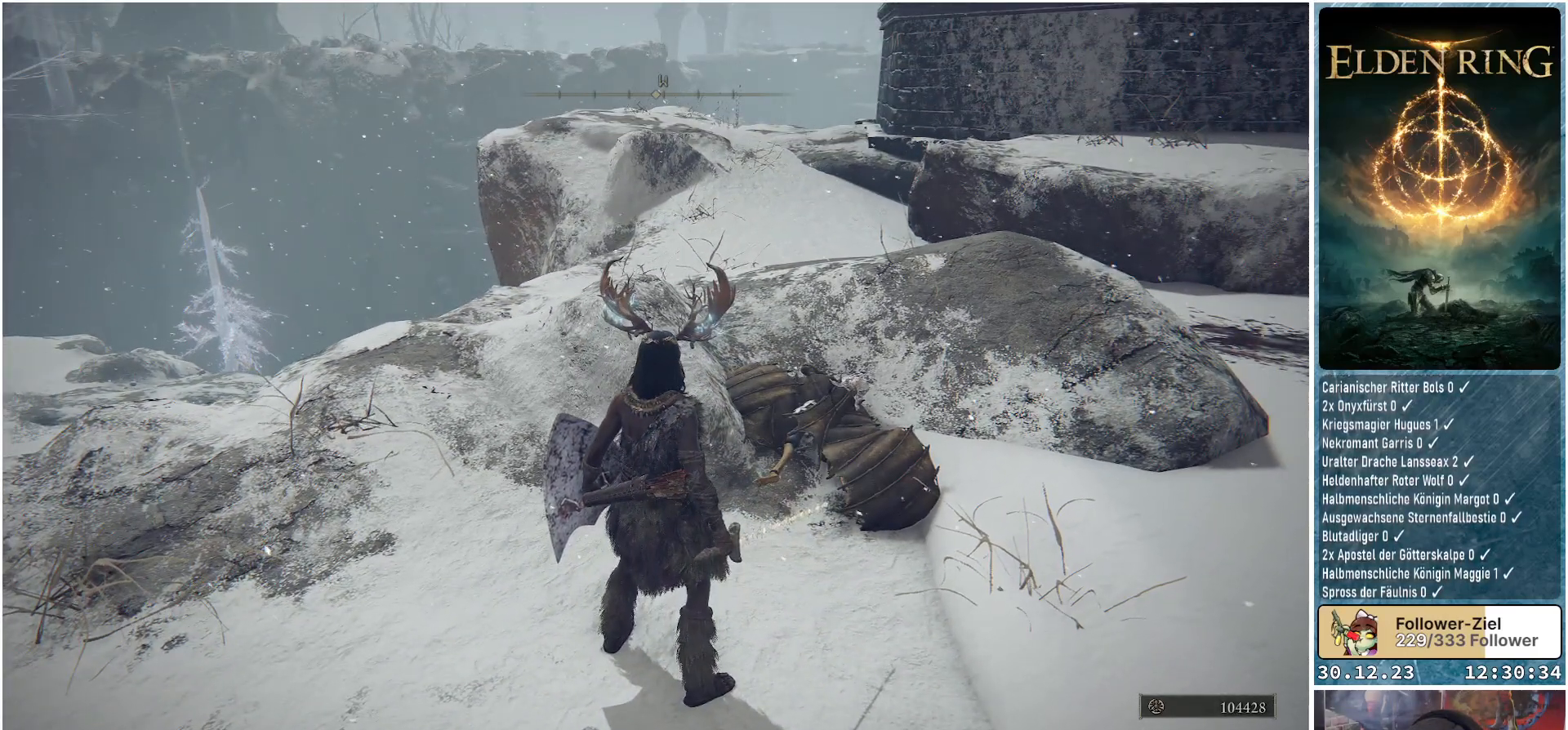
{"buttons": [], "left_stick": "center", "right_stick": "center", "events": [[117, "right_stick", "down-left"], [467, "right_stick", "center"]]}